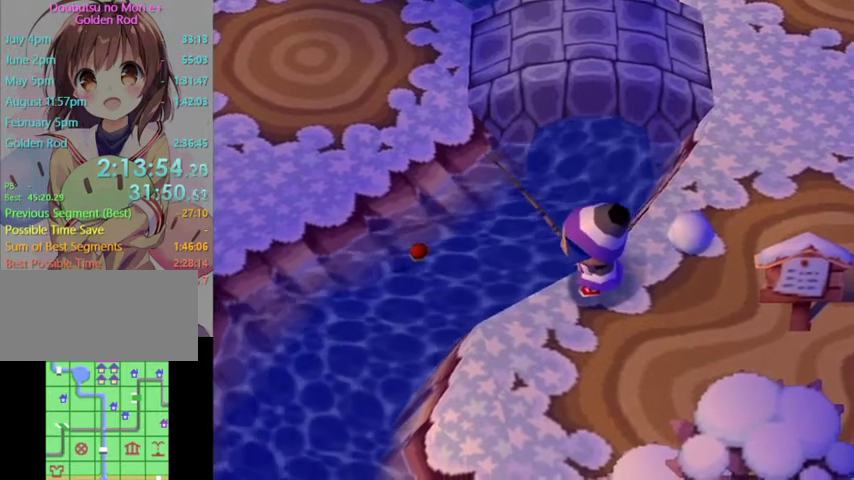
Gameplay with a controller (Nintendo layout); each line is a JSON object with the inputs held at the frame after it. "events" lists button and stick changes between this image and that frame as [ms after this image, input, new state], when the widget could be followed in between. Not read: L3 R3.
{"buttons": [], "left_stick": "center", "right_stick": "center", "events": []}
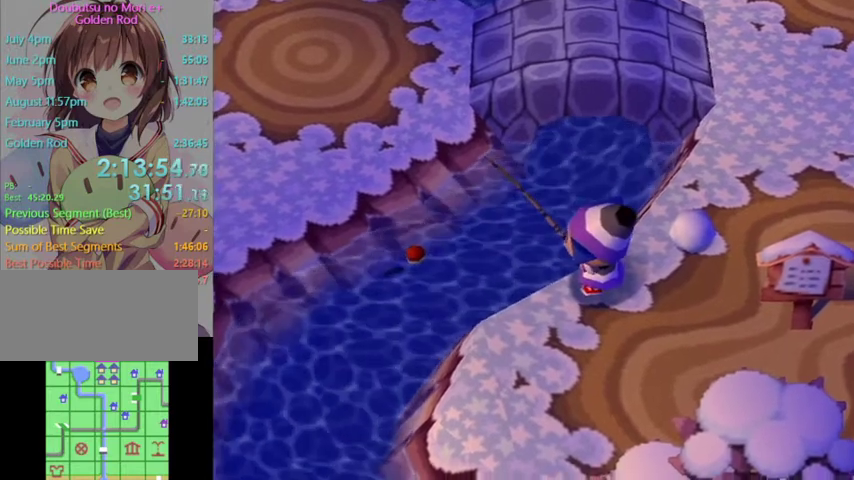
{"buttons": [], "left_stick": "center", "right_stick": "center", "events": []}
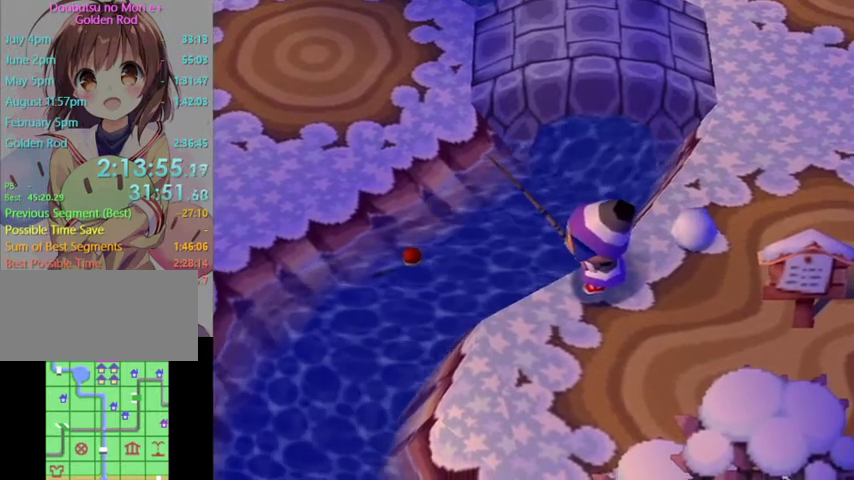
{"buttons": [], "left_stick": "center", "right_stick": "center", "events": []}
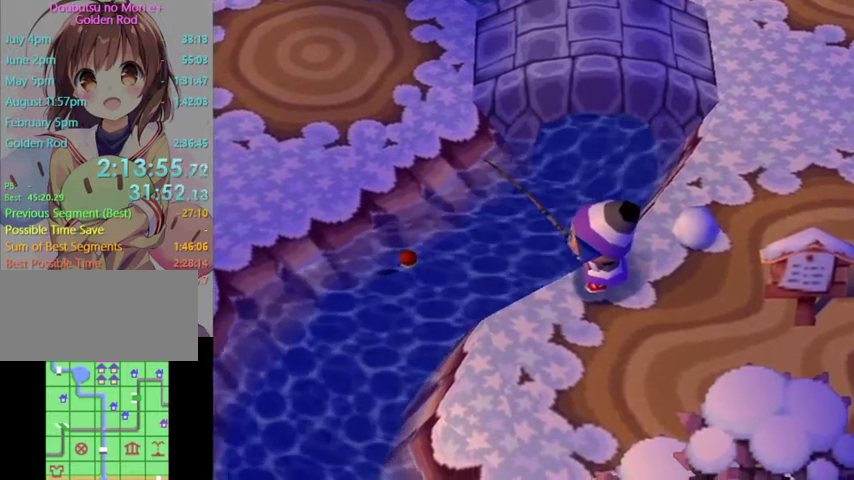
{"buttons": [], "left_stick": "center", "right_stick": "center", "events": []}
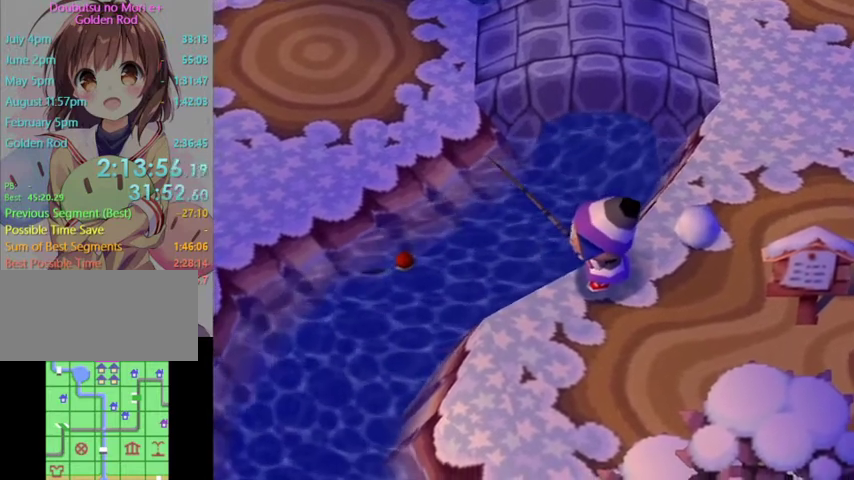
{"buttons": [], "left_stick": "center", "right_stick": "center", "events": [[367, "R1", "down"], [400, "R1", "up"]]}
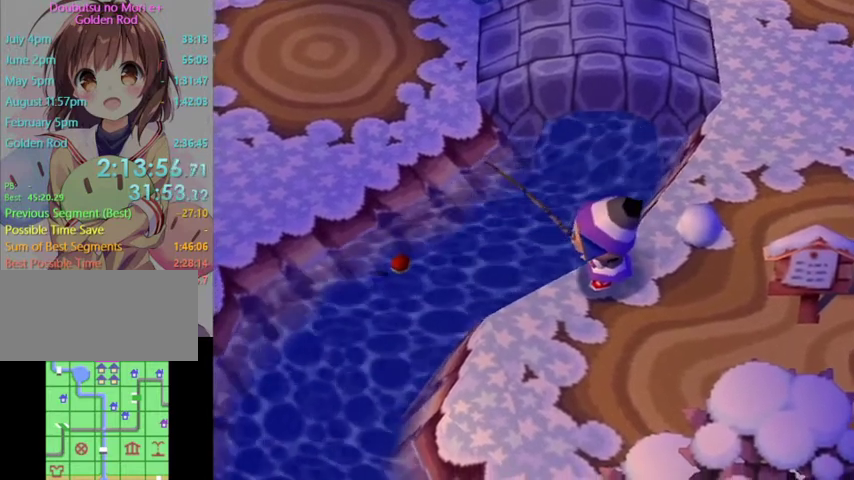
{"buttons": [], "left_stick": "center", "right_stick": "center", "events": []}
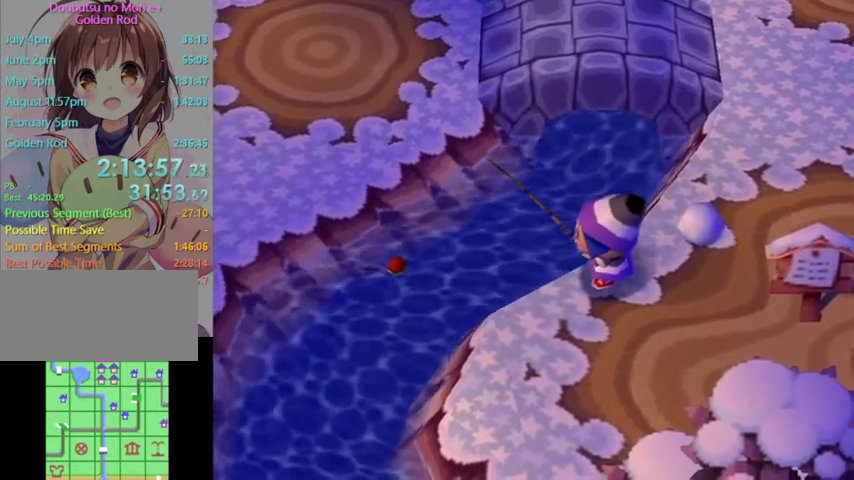
{"buttons": [], "left_stick": "center", "right_stick": "center", "events": []}
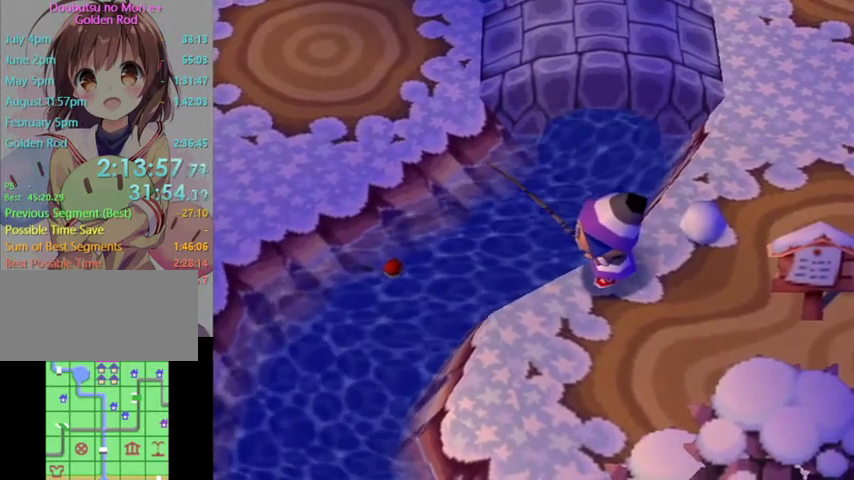
{"buttons": [], "left_stick": "center", "right_stick": "center", "events": [[267, "A", "down"], [333, "A", "up"]]}
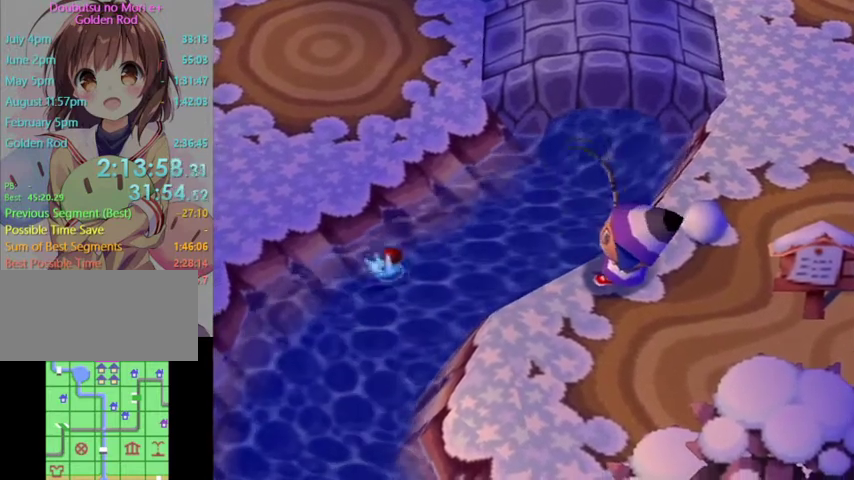
{"buttons": [], "left_stick": "center", "right_stick": "center", "events": []}
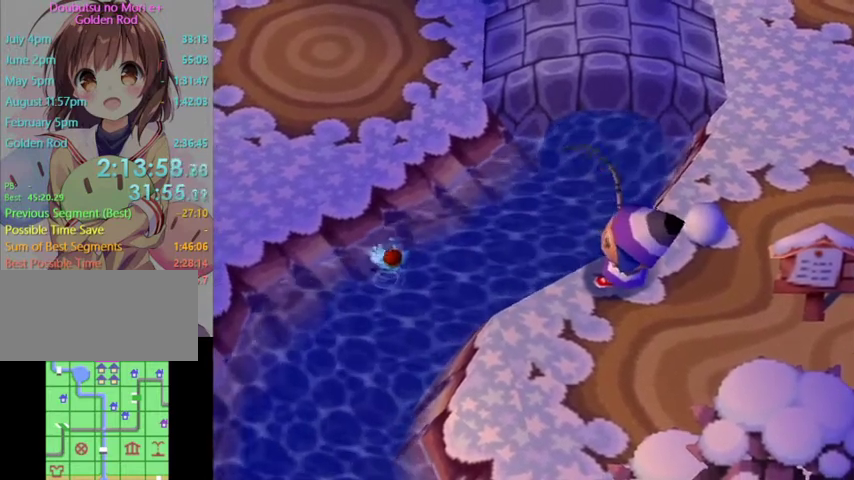
{"buttons": [], "left_stick": "center", "right_stick": "center", "events": []}
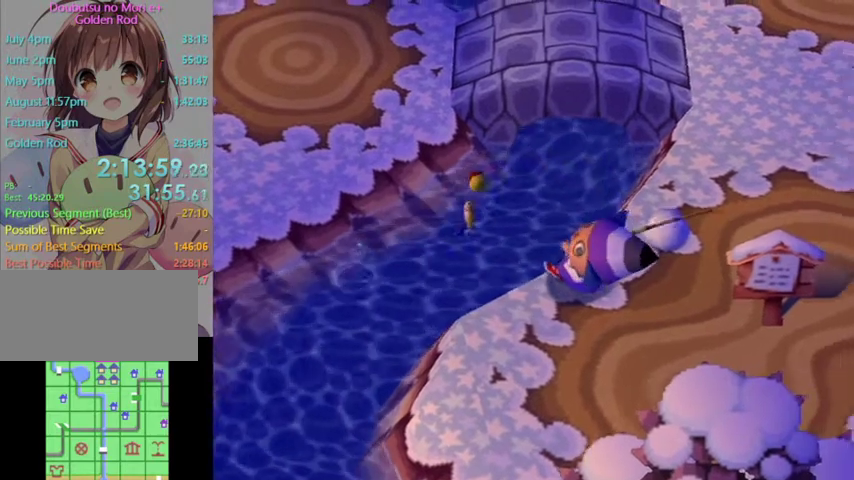
{"buttons": [], "left_stick": "center", "right_stick": "center", "events": []}
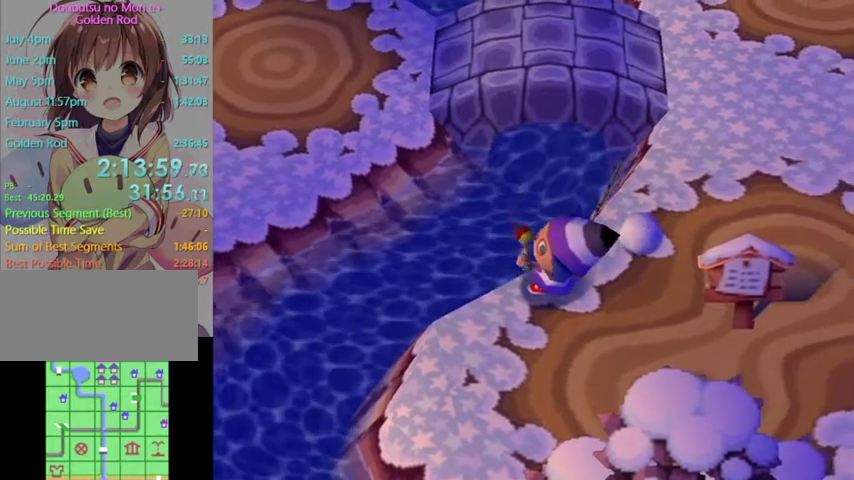
{"buttons": [], "left_stick": "center", "right_stick": "center", "events": [[433, "B", "down"], [500, "B", "up"]]}
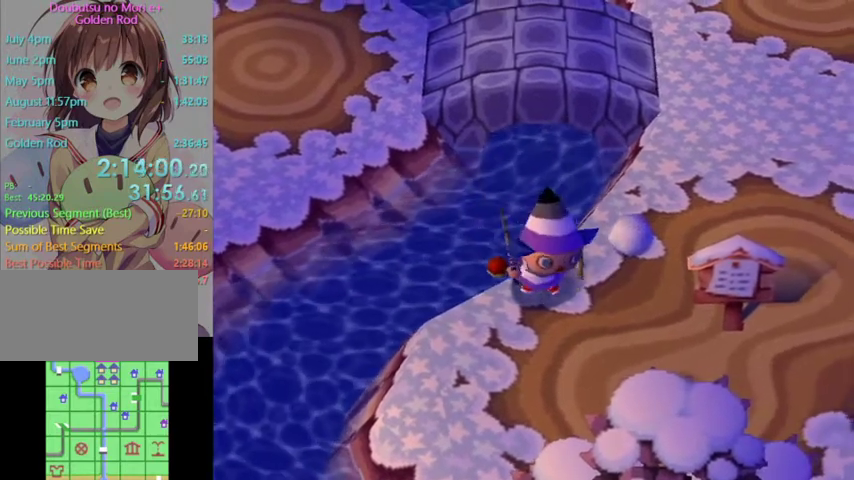
{"buttons": [], "left_stick": "center", "right_stick": "center", "events": [[133, "A", "down"], [133, "B", "down"], [200, "A", "up"], [200, "B", "up"], [267, "A", "down"], [267, "B", "down"], [367, "A", "up"], [367, "B", "up"], [433, "A", "down"], [467, "B", "down"], [500, "A", "up"], [500, "B", "up"]]}
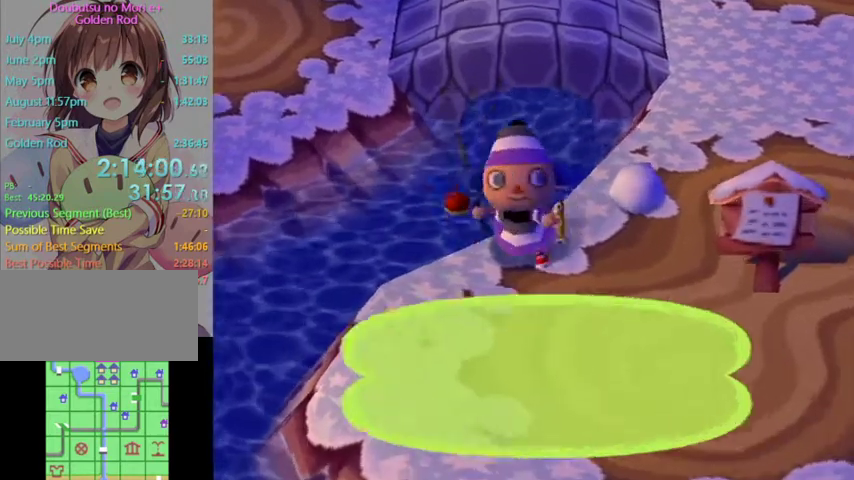
{"buttons": [], "left_stick": "center", "right_stick": "center", "events": [[100, "A", "down"], [133, "B", "down"], [200, "A", "up"], [200, "B", "up"], [233, "A", "down"], [267, "B", "down"], [333, "B", "up"], [367, "A", "up"], [433, "A", "down"], [433, "B", "down"], [467, "B", "up"], [500, "A", "up"]]}
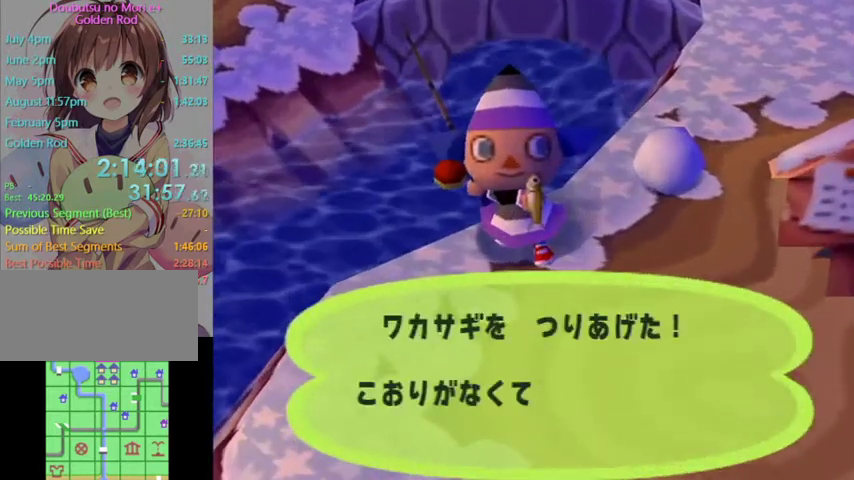
{"buttons": [], "left_stick": "center", "right_stick": "center", "events": [[100, "A", "down"], [100, "B", "down"], [167, "A", "up"], [167, "B", "up"], [233, "A", "down"], [267, "B", "down"], [300, "A", "up"], [300, "B", "up"], [400, "A", "down"], [400, "B", "down"], [433, "B", "up"], [467, "A", "up"]]}
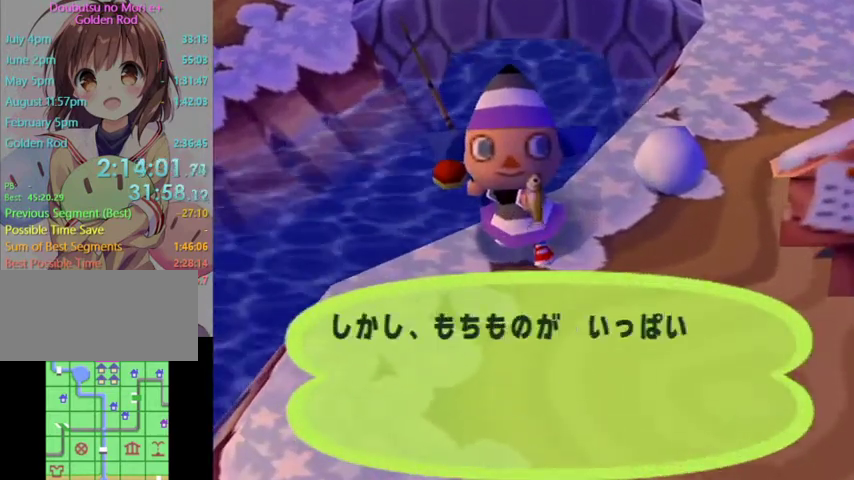
{"buttons": ["B"], "left_stick": "center", "right_stick": "center", "events": [[67, "A", "down"], [67, "B", "down"], [100, "A", "up"], [100, "B", "up"], [367, "B", "down"], [400, "B", "up"], [500, "B", "down"]]}
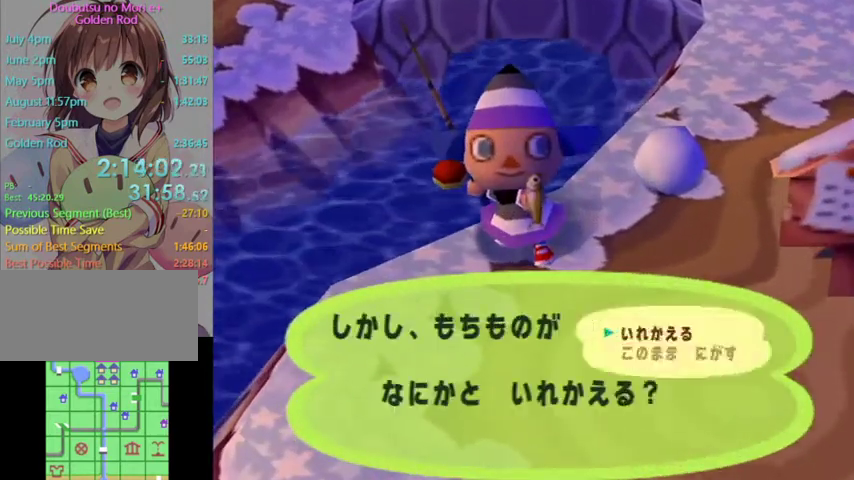
{"buttons": ["B"], "left_stick": "center", "right_stick": "center", "events": [[100, "B", "up"], [167, "B", "down"], [233, "B", "up"], [333, "B", "down"], [400, "B", "up"], [467, "B", "down"]]}
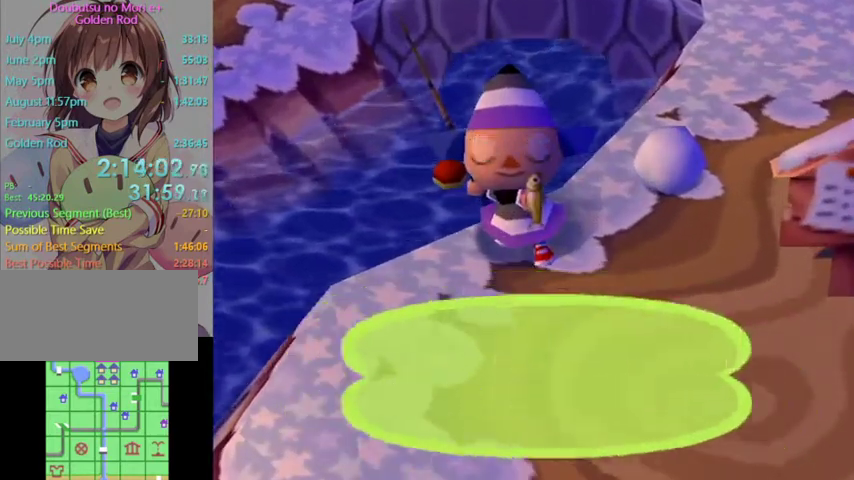
{"buttons": ["L1"], "left_stick": "center", "right_stick": "center", "events": [[33, "B", "up"], [100, "B", "down"], [200, "B", "up"], [300, "B", "down"], [400, "B", "up"], [467, "L1", "down"]]}
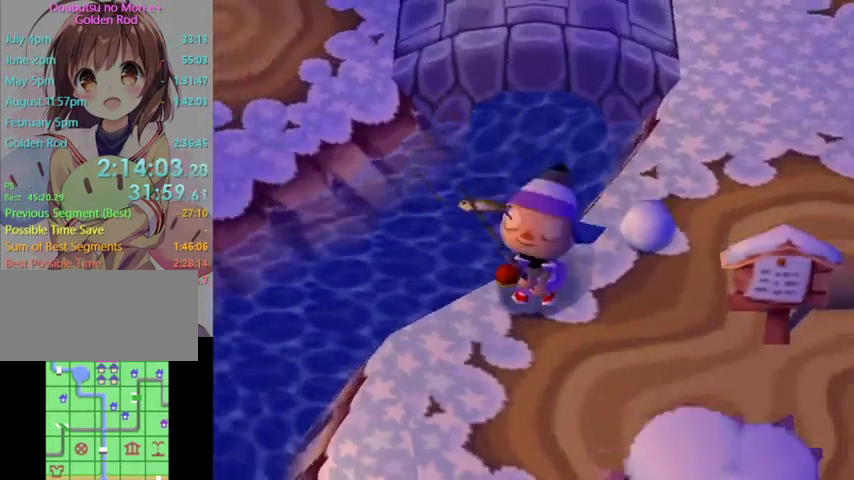
{"buttons": ["L1"], "left_stick": "up-right", "right_stick": "center", "events": [[33, "left_stick", "up-right"]]}
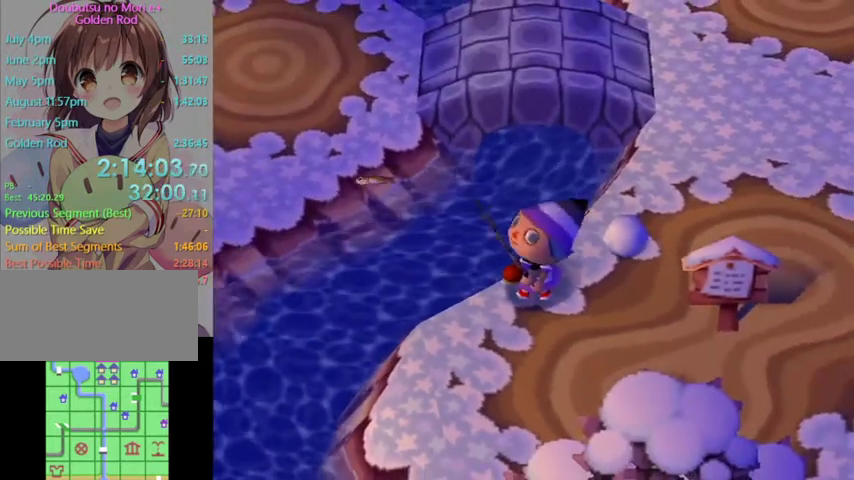
{"buttons": ["L1"], "left_stick": "up-right", "right_stick": "center", "events": []}
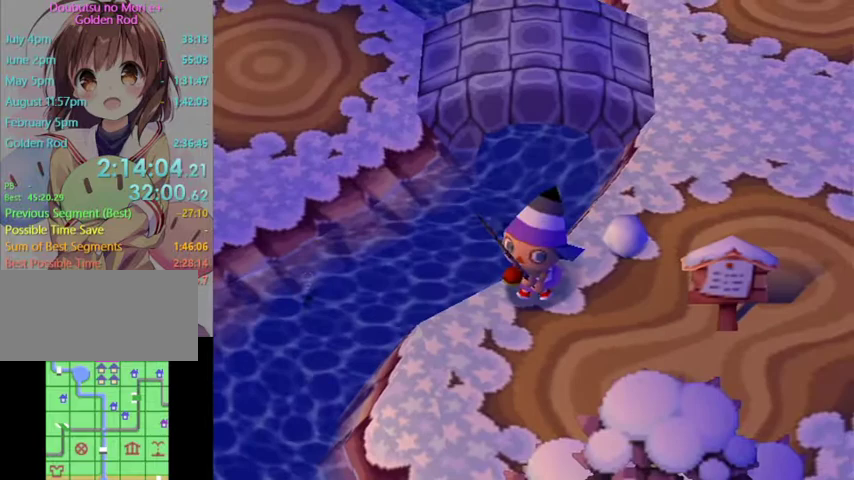
{"buttons": ["L1"], "left_stick": "up-right", "right_stick": "center", "events": []}
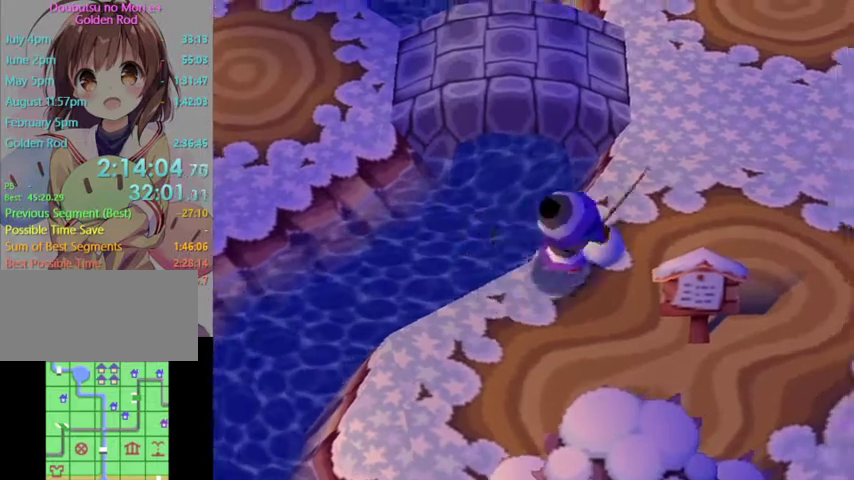
{"buttons": ["L1"], "left_stick": "up", "right_stick": "center", "events": [[400, "left_stick", "up"]]}
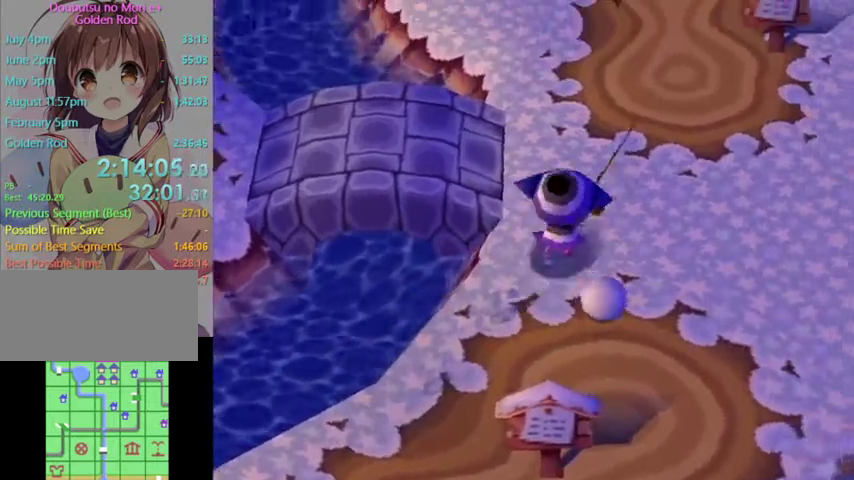
{"buttons": ["L1"], "left_stick": "up-left", "right_stick": "center", "events": [[33, "left_stick", "up-left"]]}
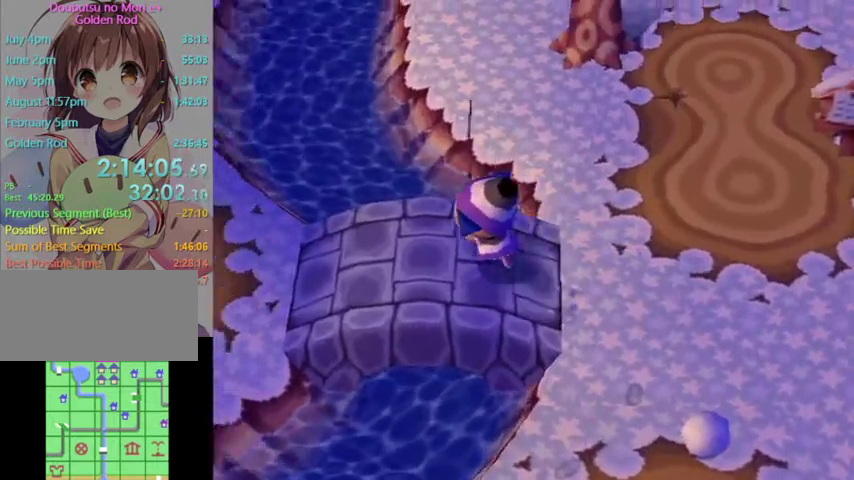
{"buttons": ["L1"], "left_stick": "up-left", "right_stick": "center", "events": []}
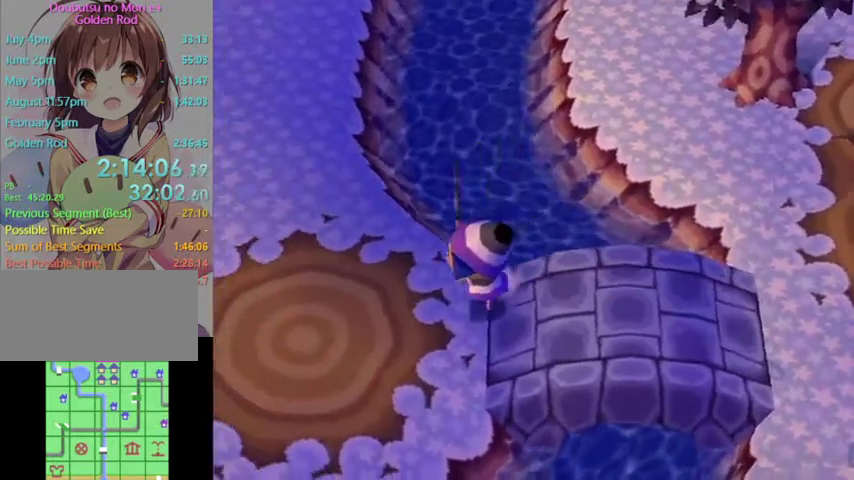
{"buttons": ["L1"], "left_stick": "up-left", "right_stick": "center", "events": [[467, "R1", "down"], [500, "R1", "up"]]}
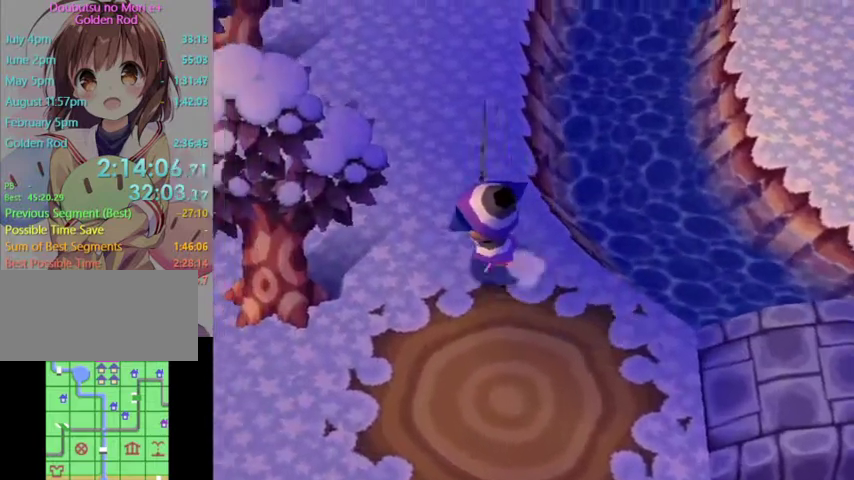
{"buttons": ["L1"], "left_stick": "up", "right_stick": "center", "events": [[200, "left_stick", "up"]]}
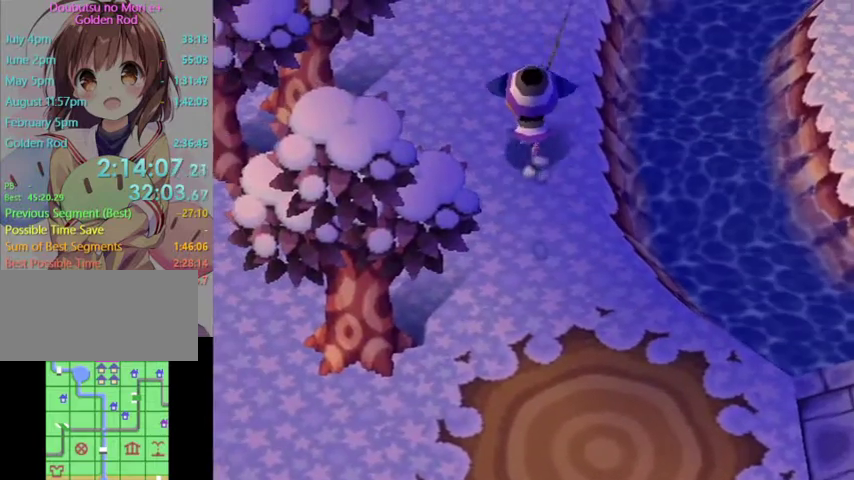
{"buttons": ["L1"], "left_stick": "down-left", "right_stick": "center", "events": [[67, "left_stick", "up-left"], [167, "left_stick", "left"], [367, "left_stick", "down-left"]]}
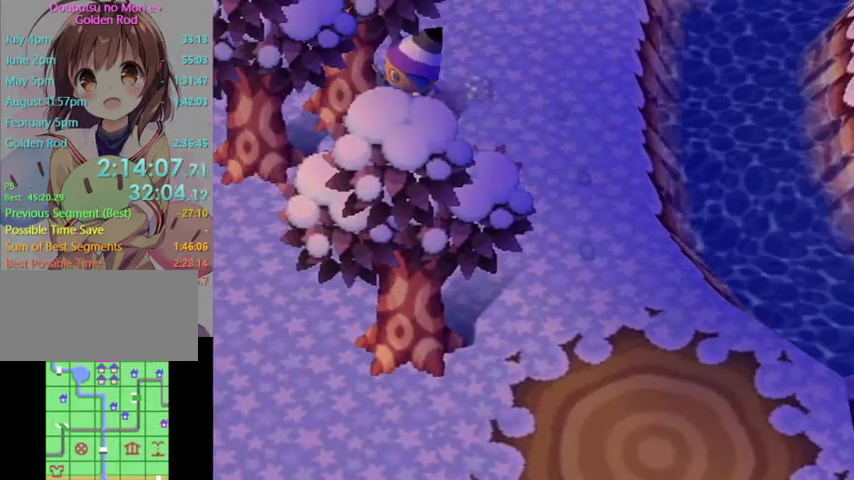
{"buttons": ["L1"], "left_stick": "left", "right_stick": "center", "events": [[467, "left_stick", "left"]]}
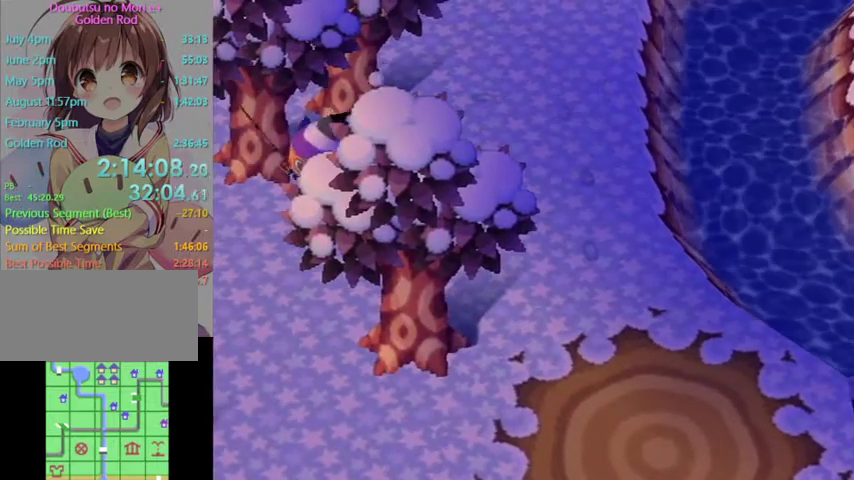
{"buttons": ["L1"], "left_stick": "left", "right_stick": "center", "events": [[133, "left_stick", "down-left"], [333, "left_stick", "left"]]}
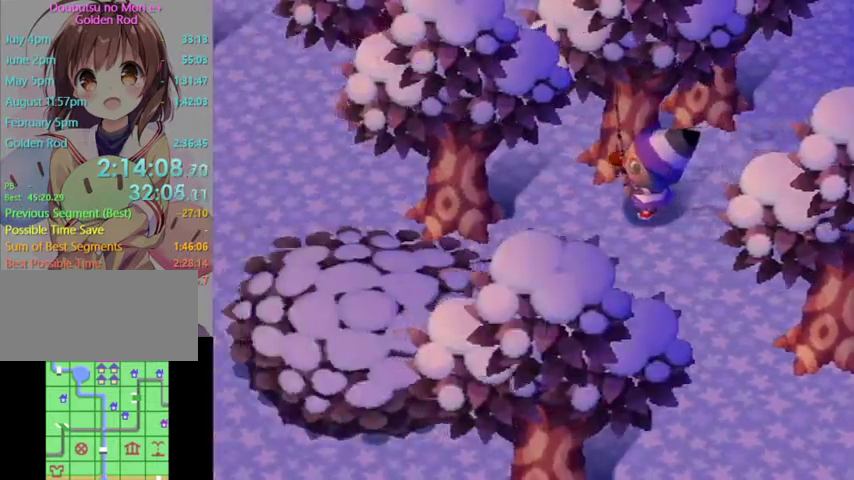
{"buttons": ["L1"], "left_stick": "up-left", "right_stick": "center", "events": [[33, "left_stick", "center"], [200, "left_stick", "left"], [333, "left_stick", "up-left"]]}